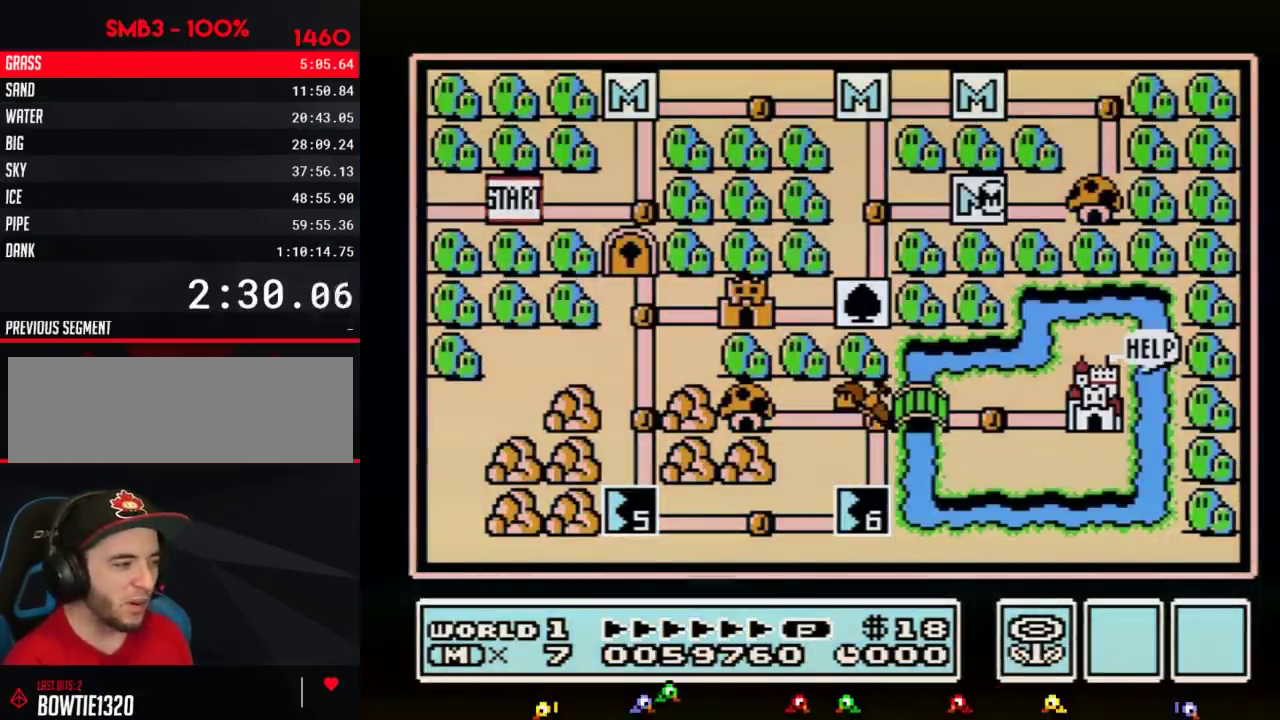
Gameplay with a controller (Nintendo layout); each line is a JSON object with the inputs held at the frame after it. "events" lists button and stick changes between this image and that frame as [ms after this image, input, new state], when the widget could be followed in between. Not read: L3 R3.
{"buttons": ["DPAD_LEFT"], "events": [[284, "DPAD_LEFT", "down"]]}
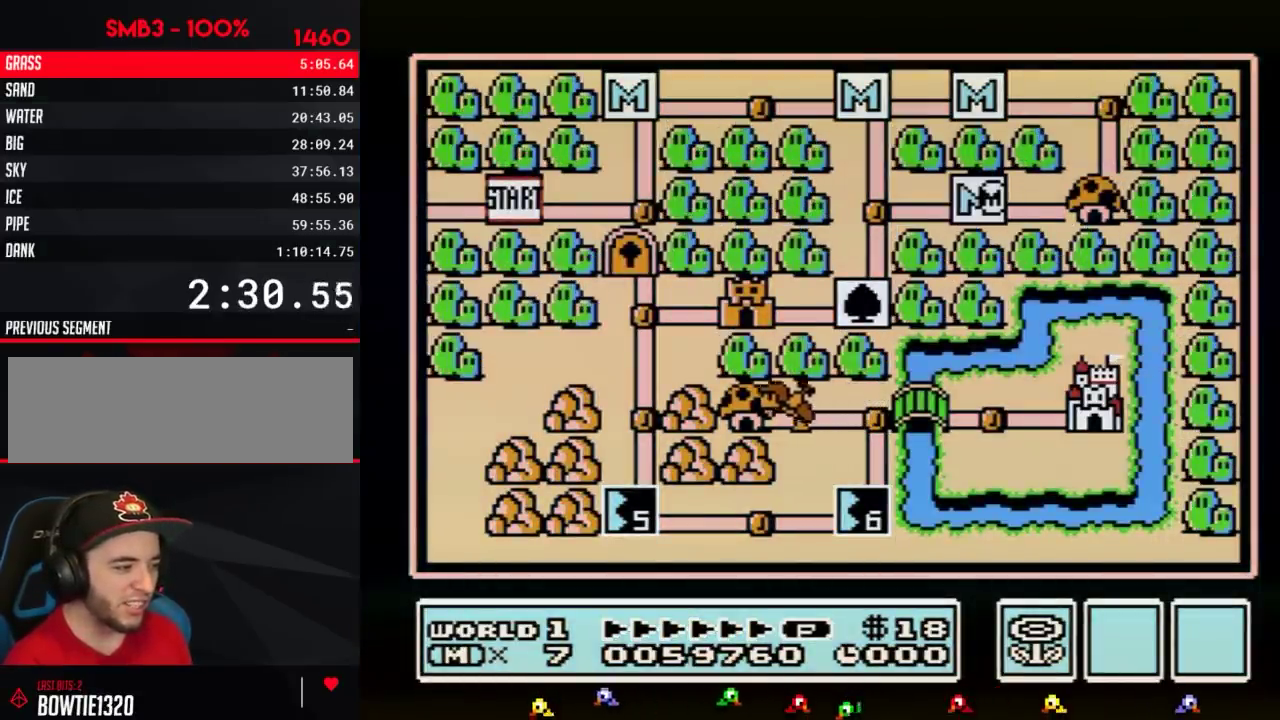
{"buttons": ["DPAD_LEFT"], "events": []}
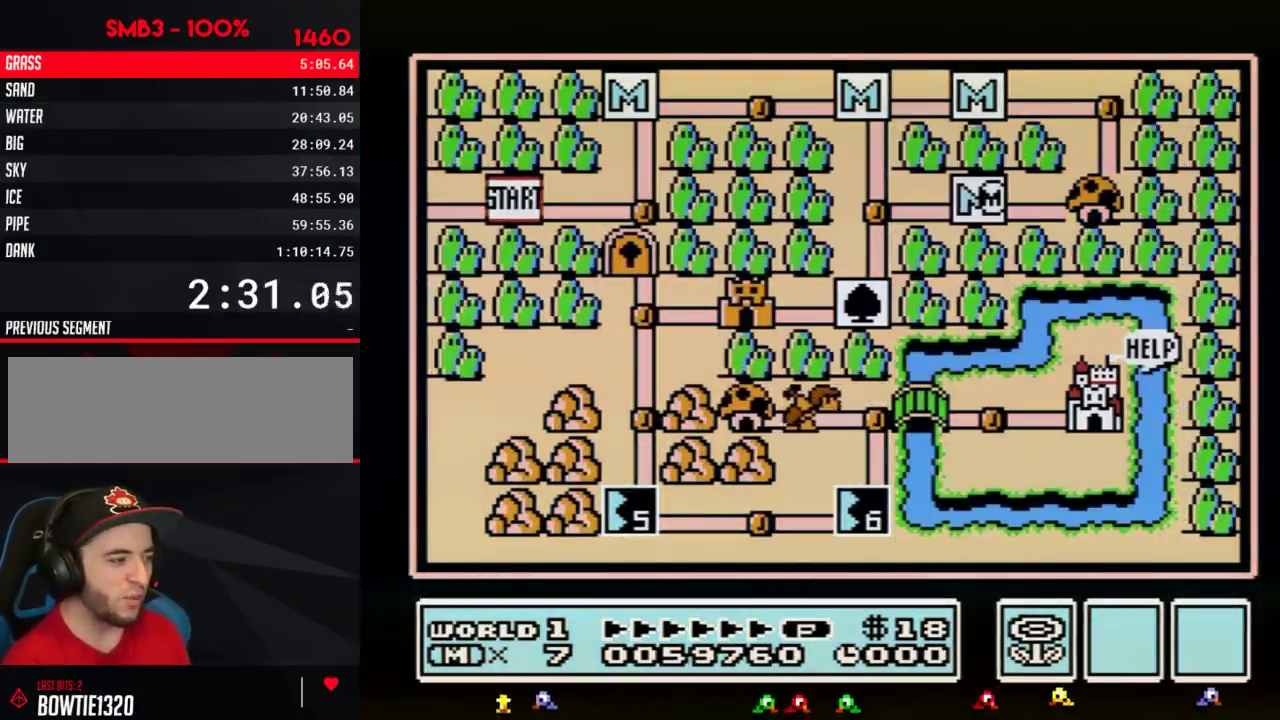
{"buttons": ["DPAD_LEFT"], "events": []}
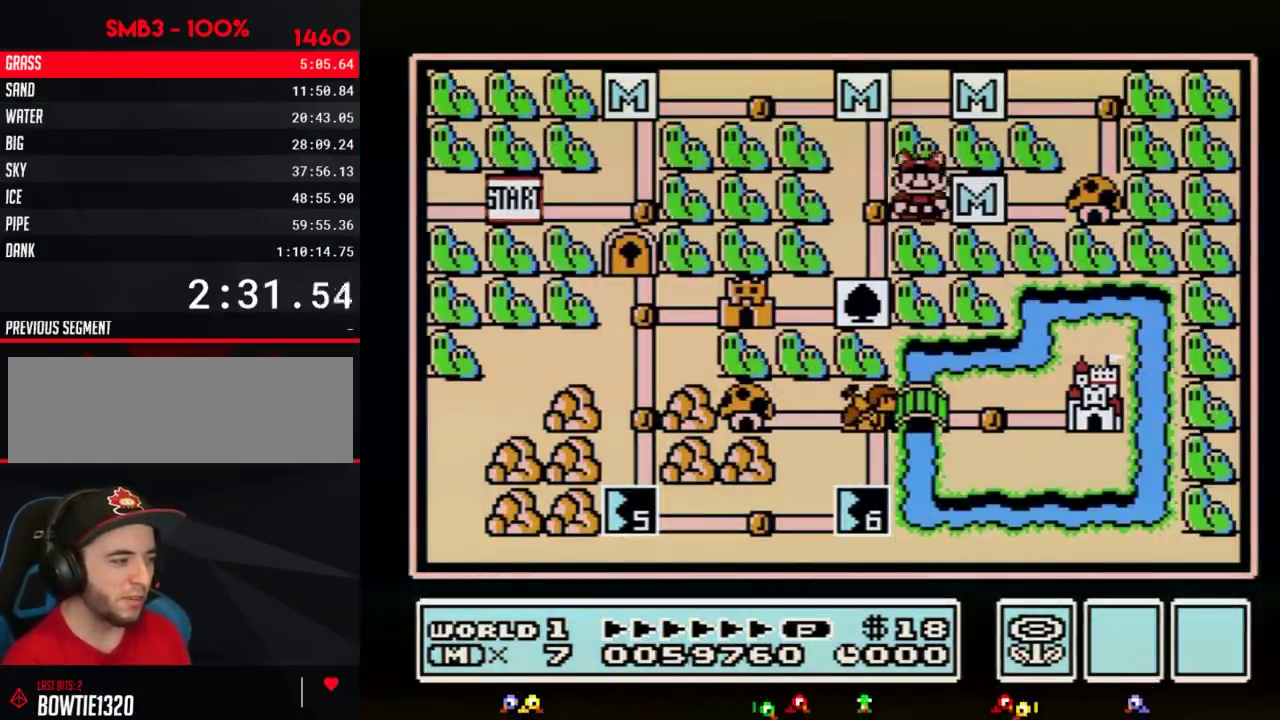
{"buttons": [], "events": [[167, "DPAD_LEFT", "up"], [300, "DPAD_DOWN", "down"], [484, "DPAD_DOWN", "up"]]}
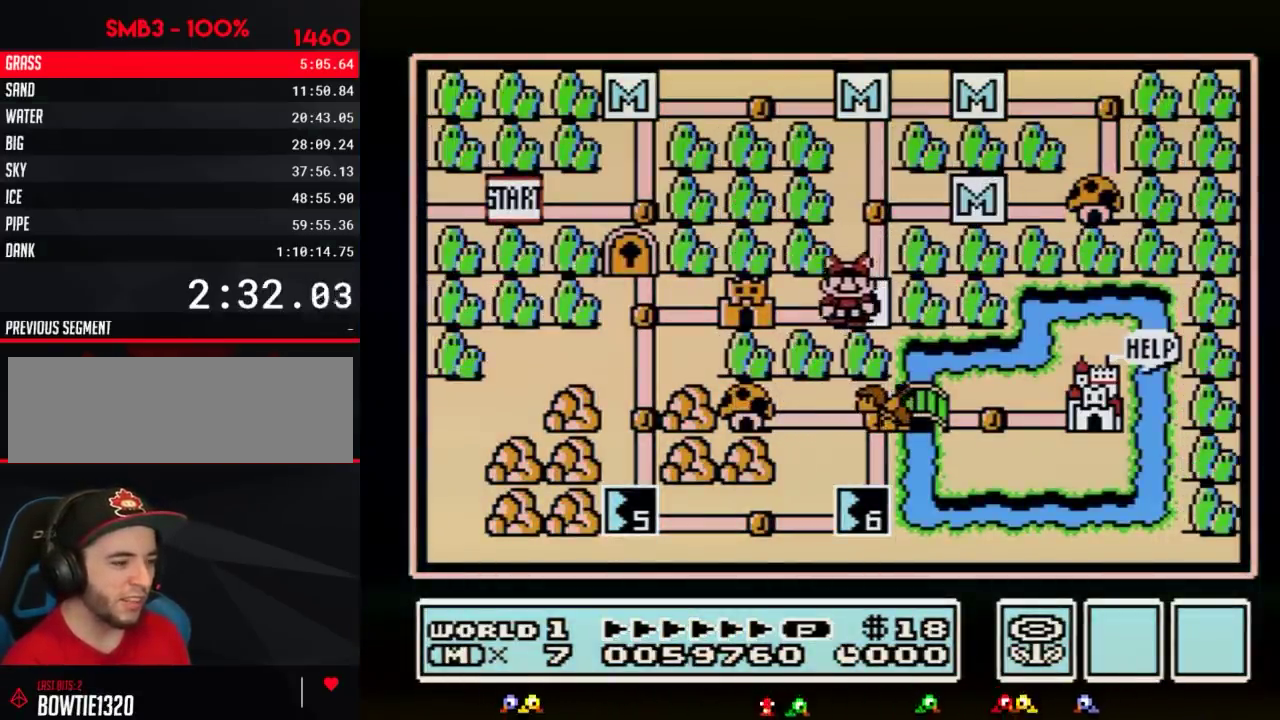
{"buttons": ["DPAD_LEFT"], "events": [[84, "DPAD_LEFT", "down"]]}
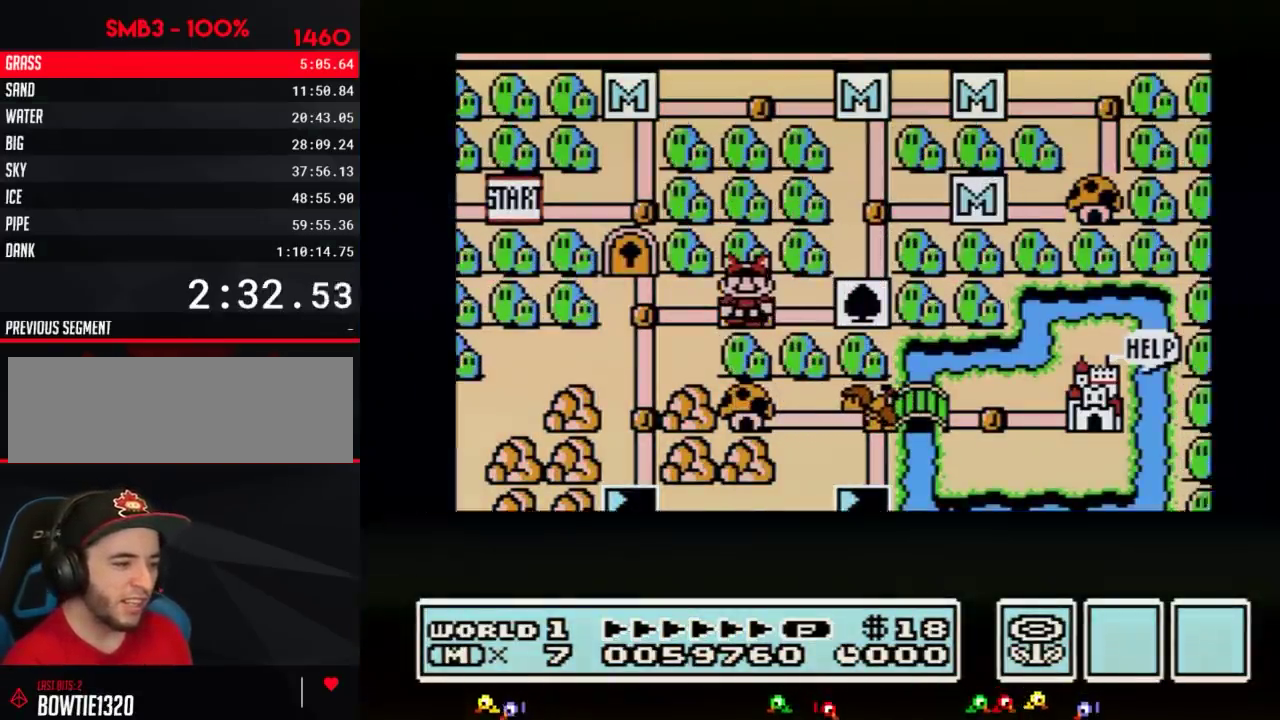
{"buttons": ["DPAD_LEFT"], "events": []}
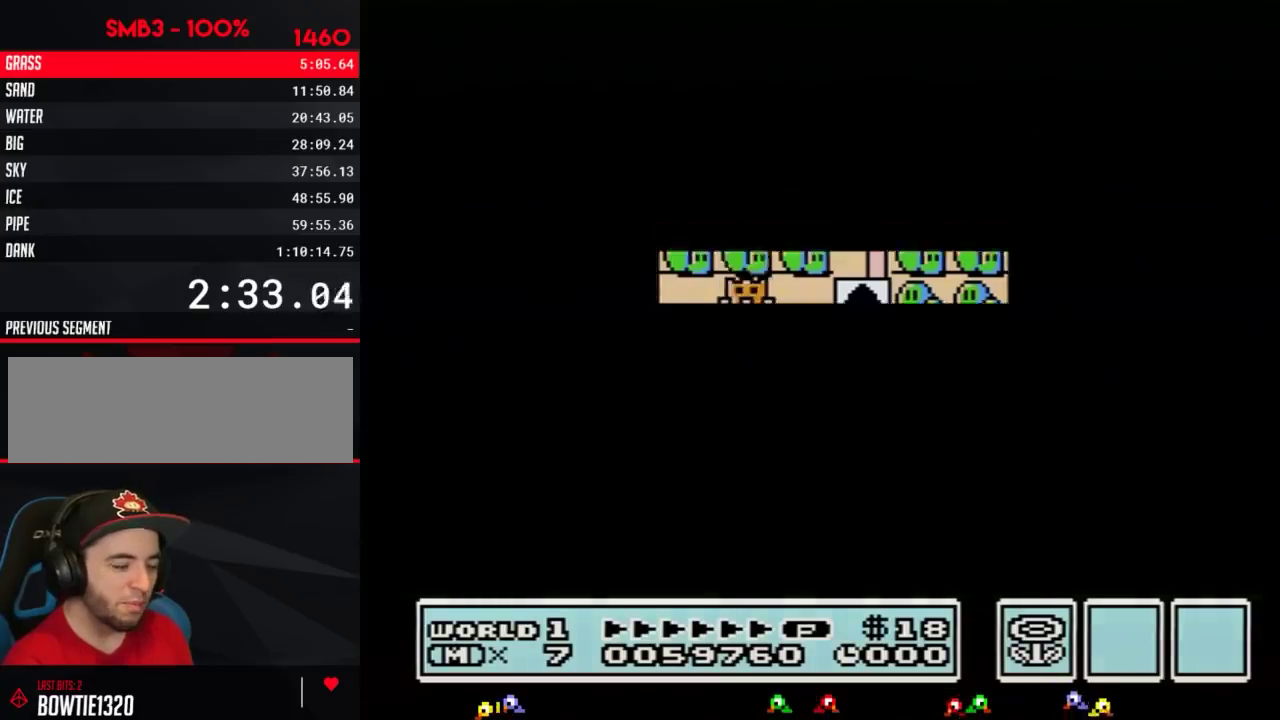
{"buttons": [], "events": [[451, "DPAD_LEFT", "up"]]}
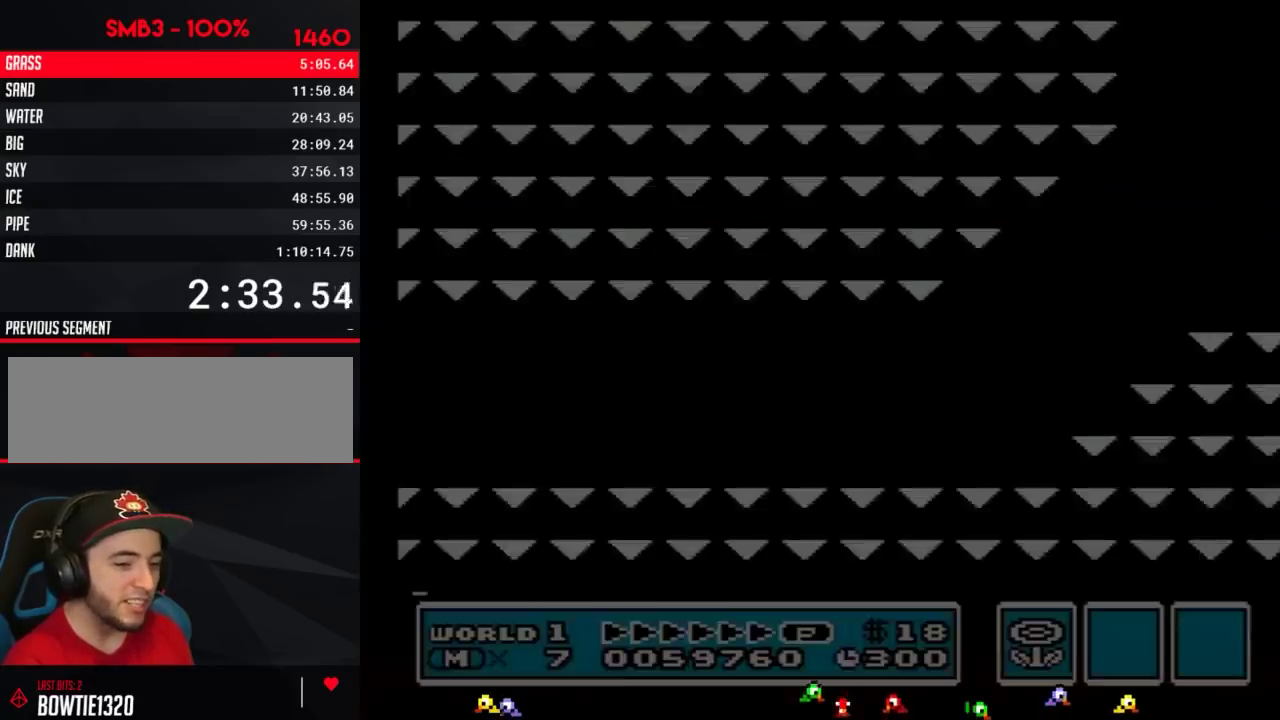
{"buttons": ["B", "DPAD_RIGHT"], "events": [[83, "B", "down"], [83, "DPAD_RIGHT", "down"]]}
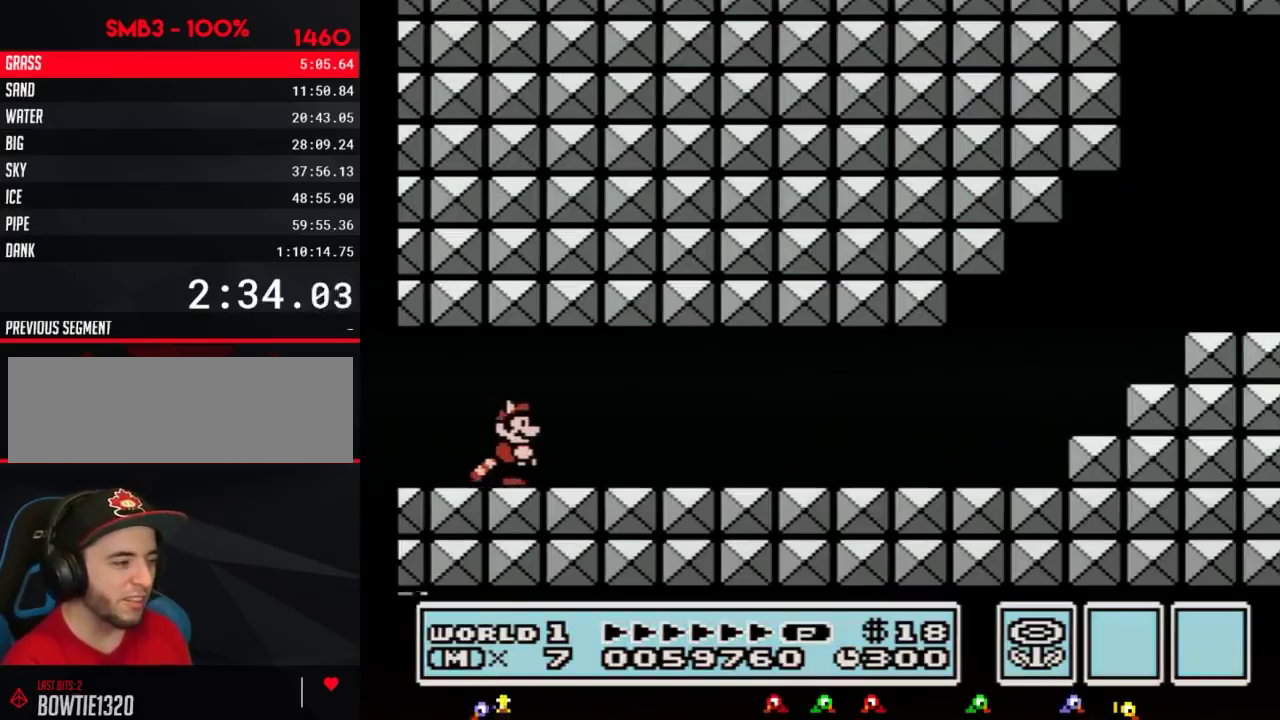
{"buttons": ["B", "DPAD_RIGHT"], "events": []}
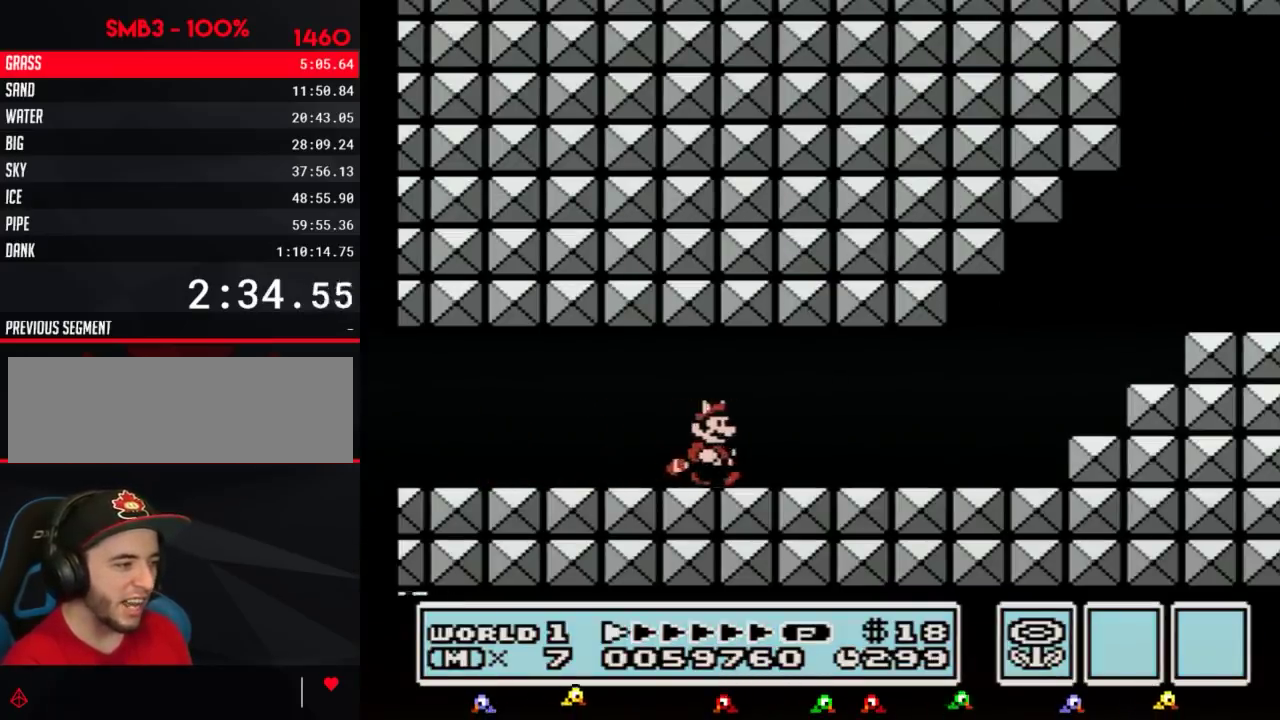
{"buttons": ["B", "DPAD_RIGHT"], "events": []}
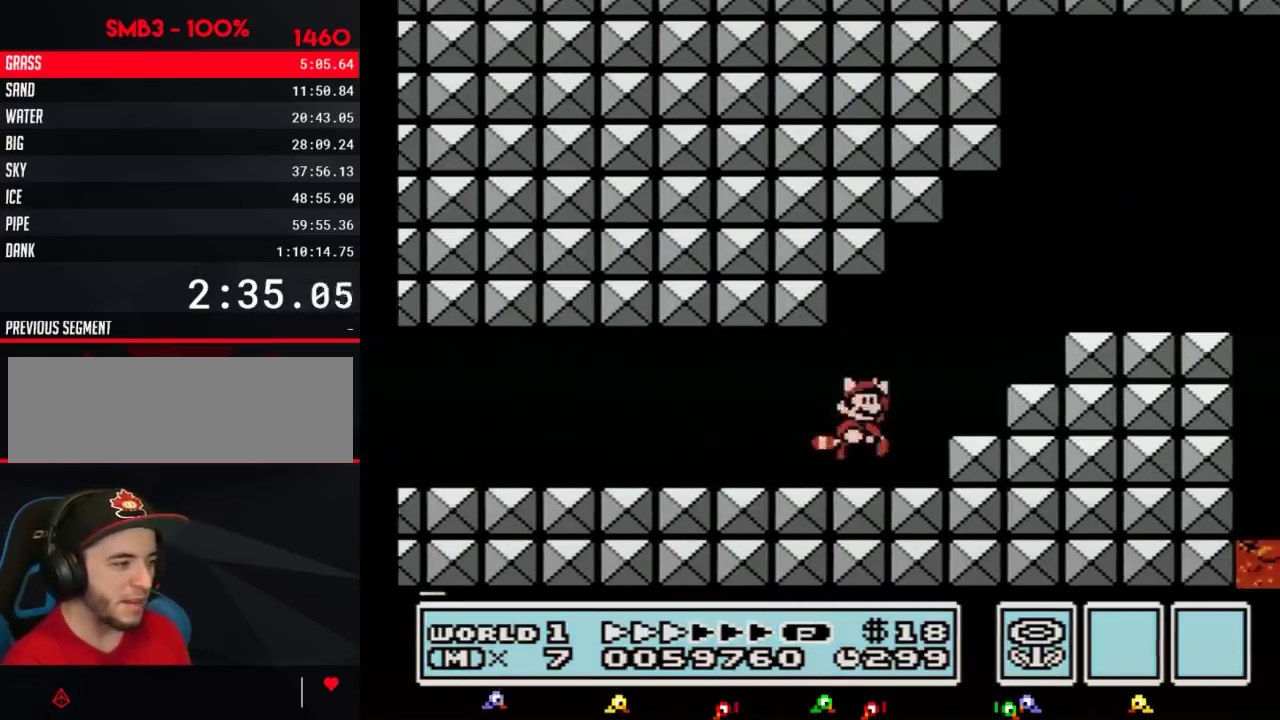
{"buttons": ["B", "DPAD_RIGHT"], "events": [[67, "A", "down"], [351, "A", "up"]]}
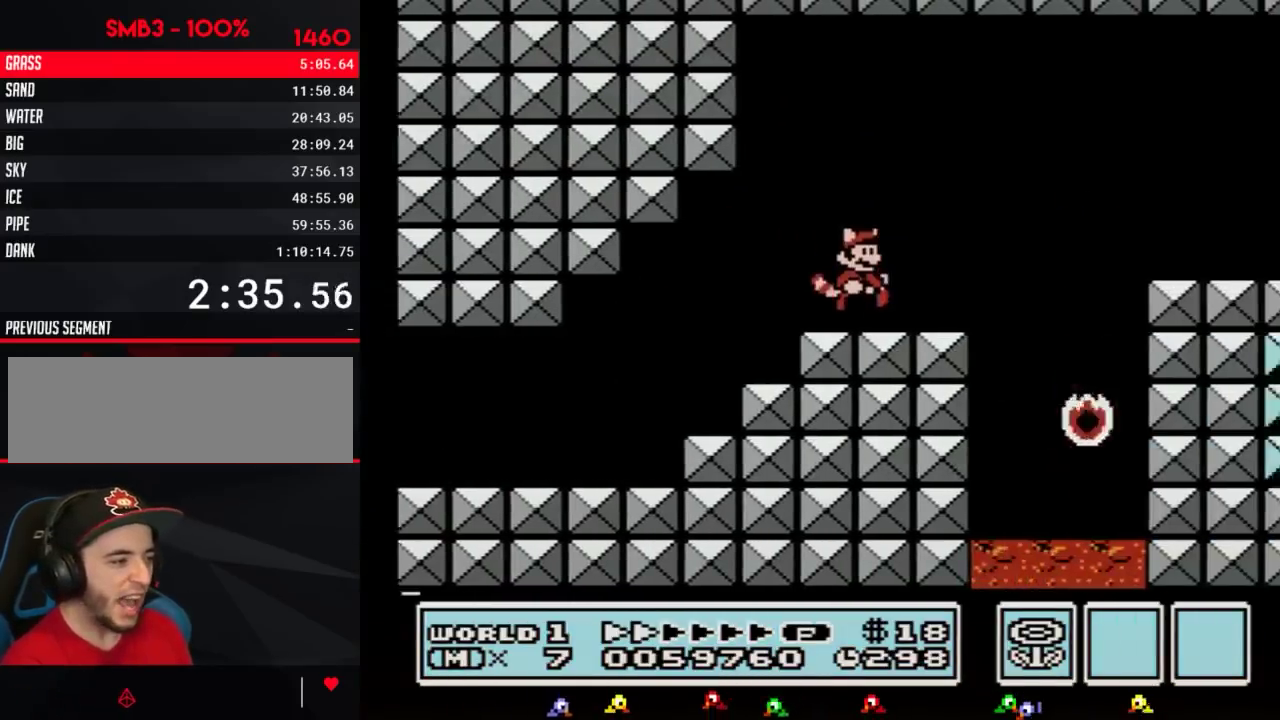
{"buttons": ["B", "DPAD_RIGHT"], "events": [[183, "A", "down"], [350, "A", "up"]]}
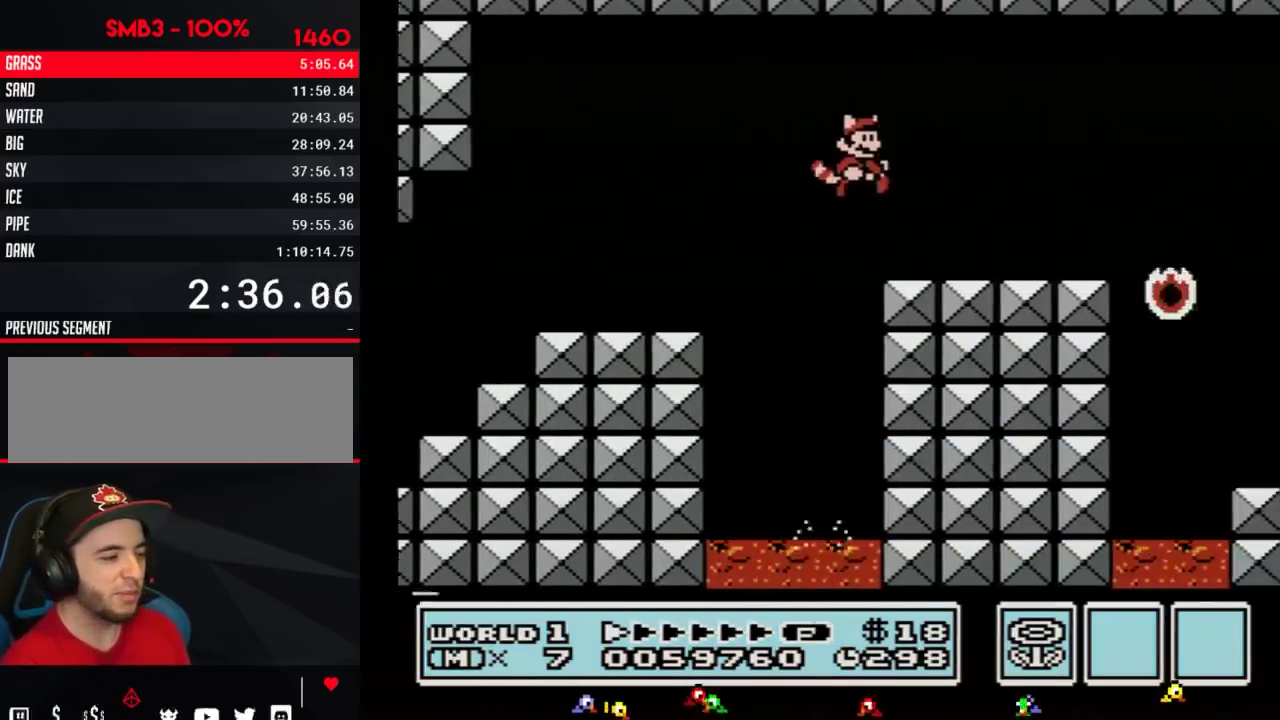
{"buttons": ["A", "B", "DPAD_RIGHT"], "events": [[484, "A", "down"]]}
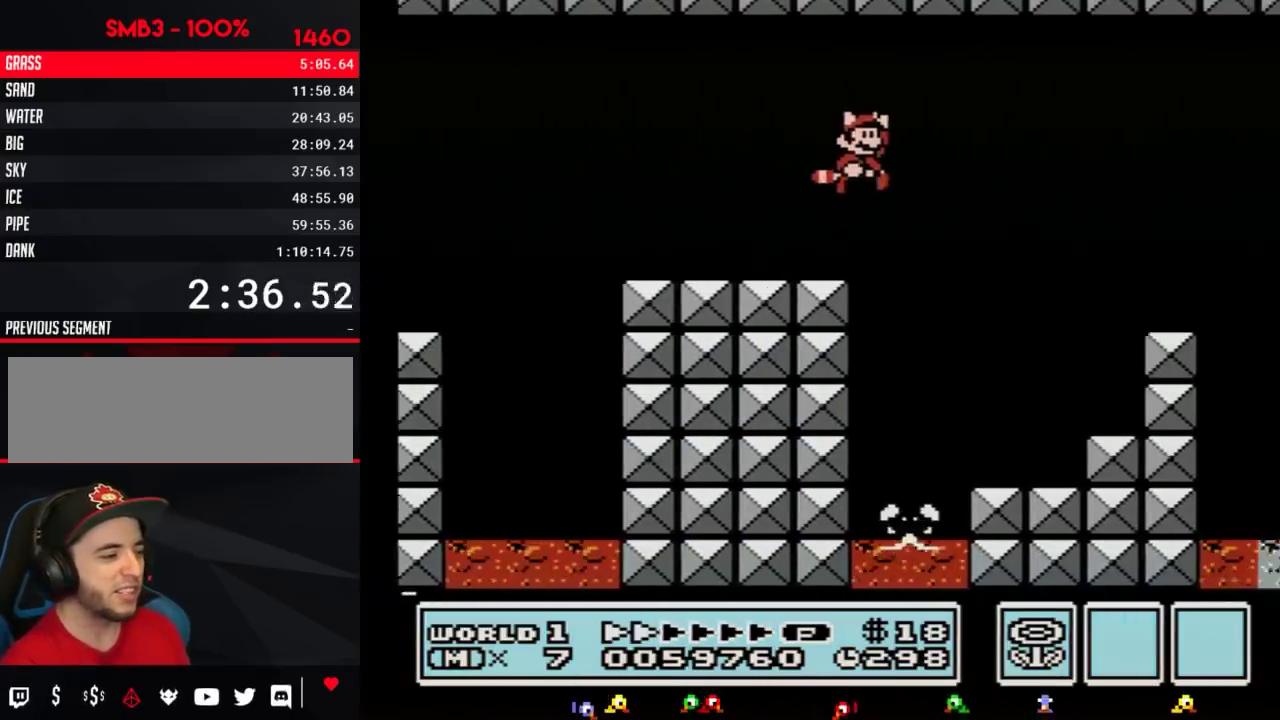
{"buttons": ["B", "DPAD_RIGHT"], "events": [[150, "A", "up"]]}
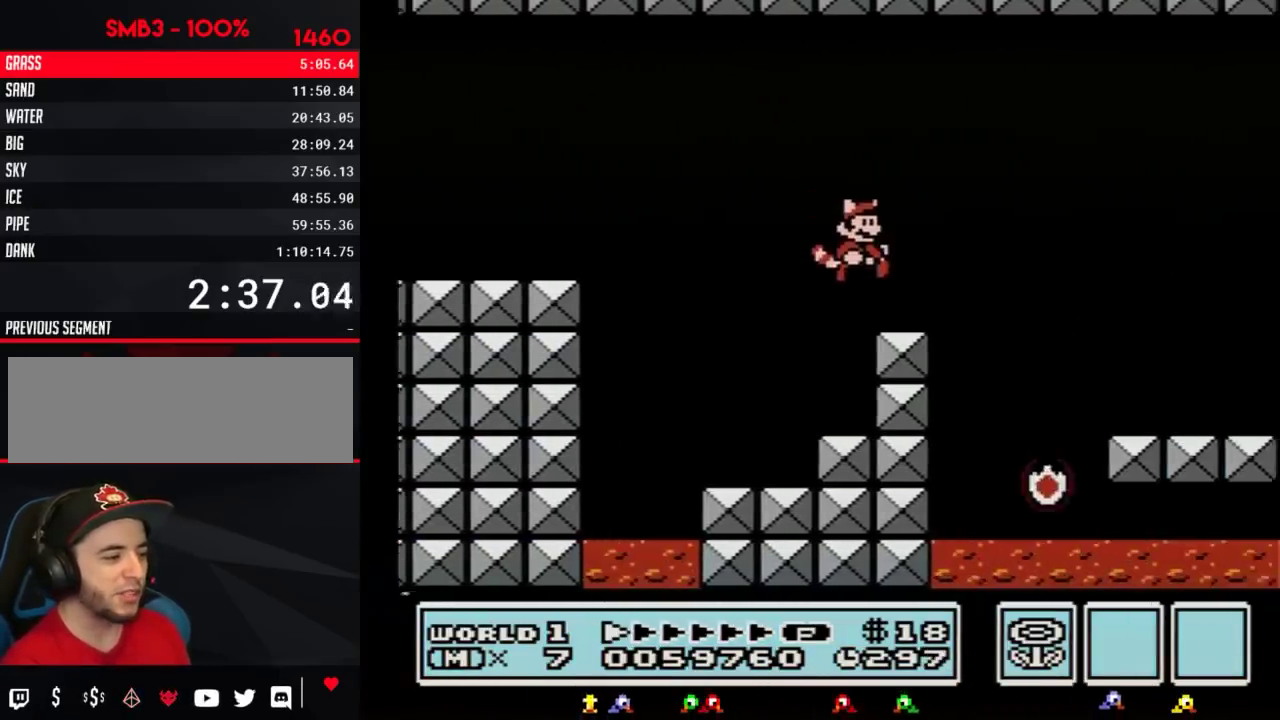
{"buttons": ["B", "DPAD_RIGHT"], "events": [[201, "A", "down"], [267, "A", "up"]]}
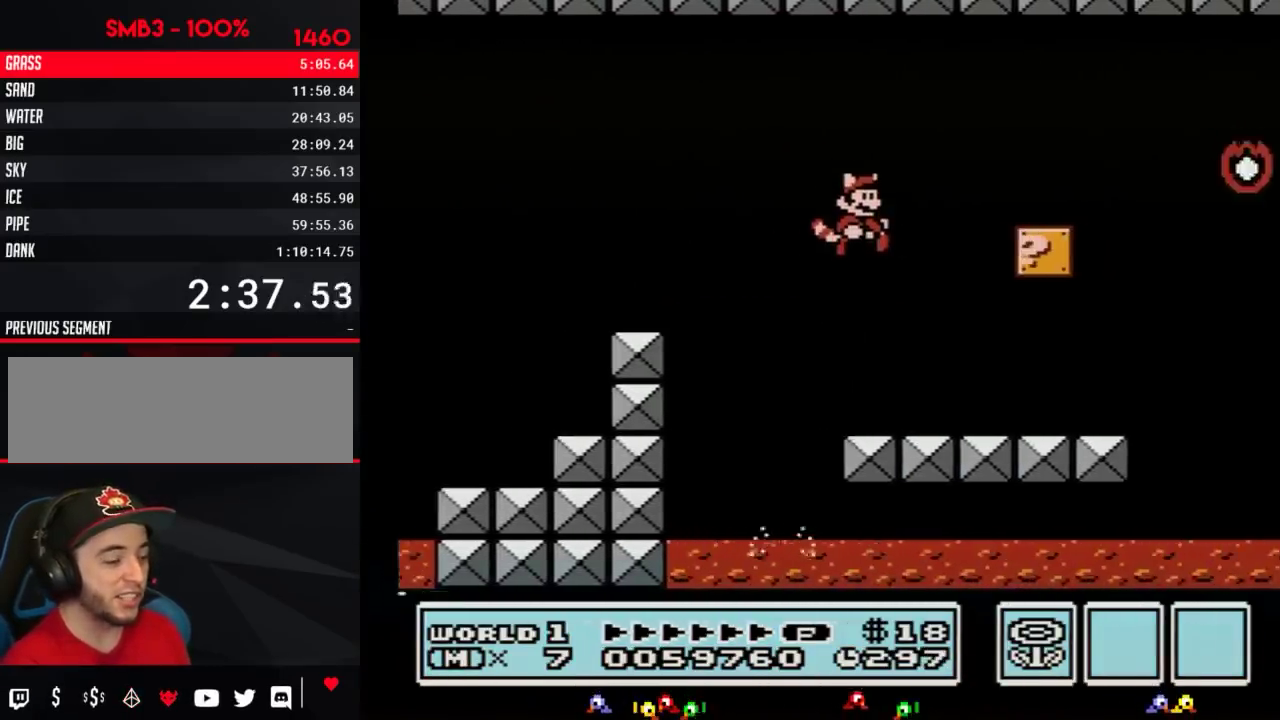
{"buttons": ["B", "DPAD_RIGHT"], "events": []}
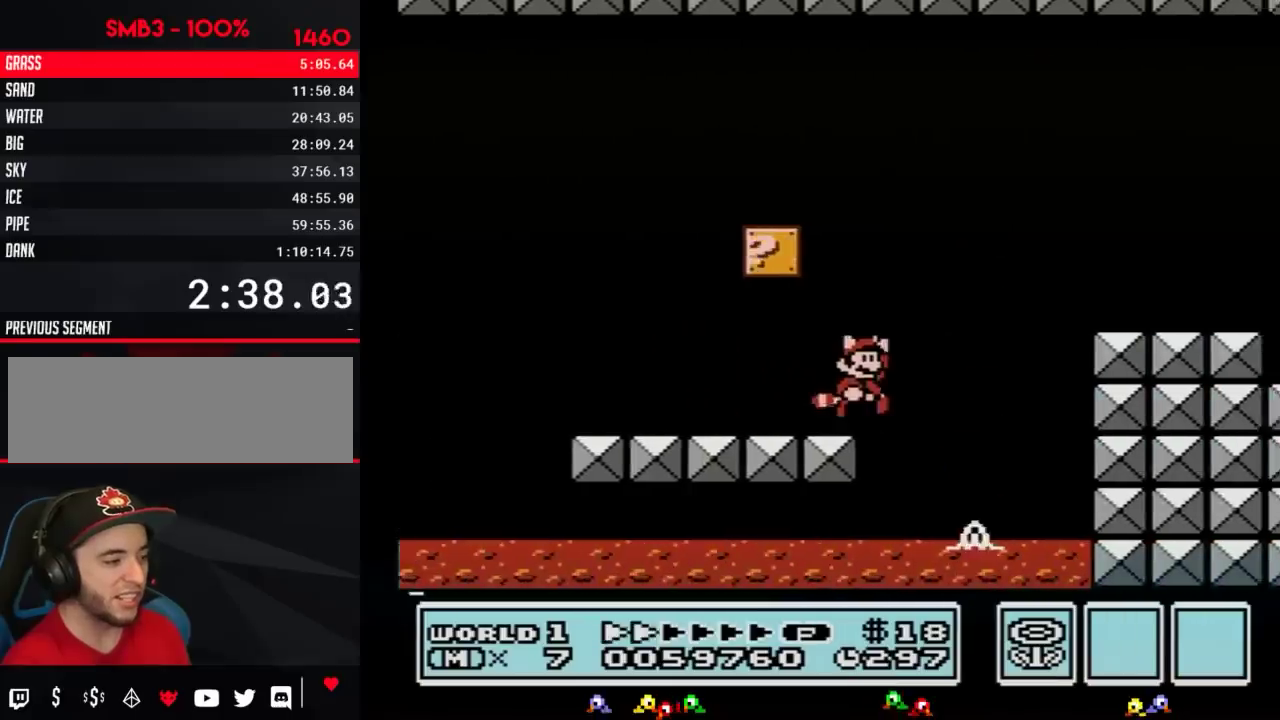
{"buttons": ["A", "B", "DPAD_RIGHT"], "events": [[84, "A", "down"]]}
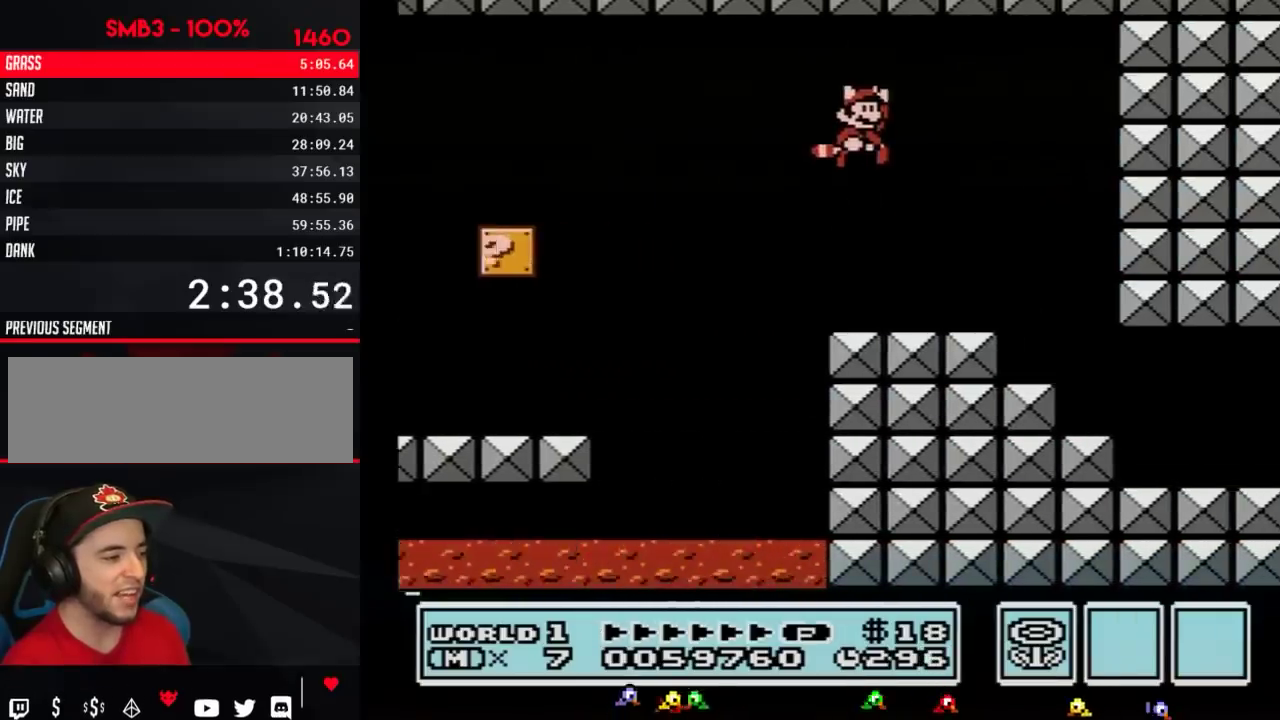
{"buttons": ["B", "DPAD_DOWN"], "events": [[17, "A", "up"], [367, "DPAD_DOWN", "down"], [384, "DPAD_RIGHT", "up"]]}
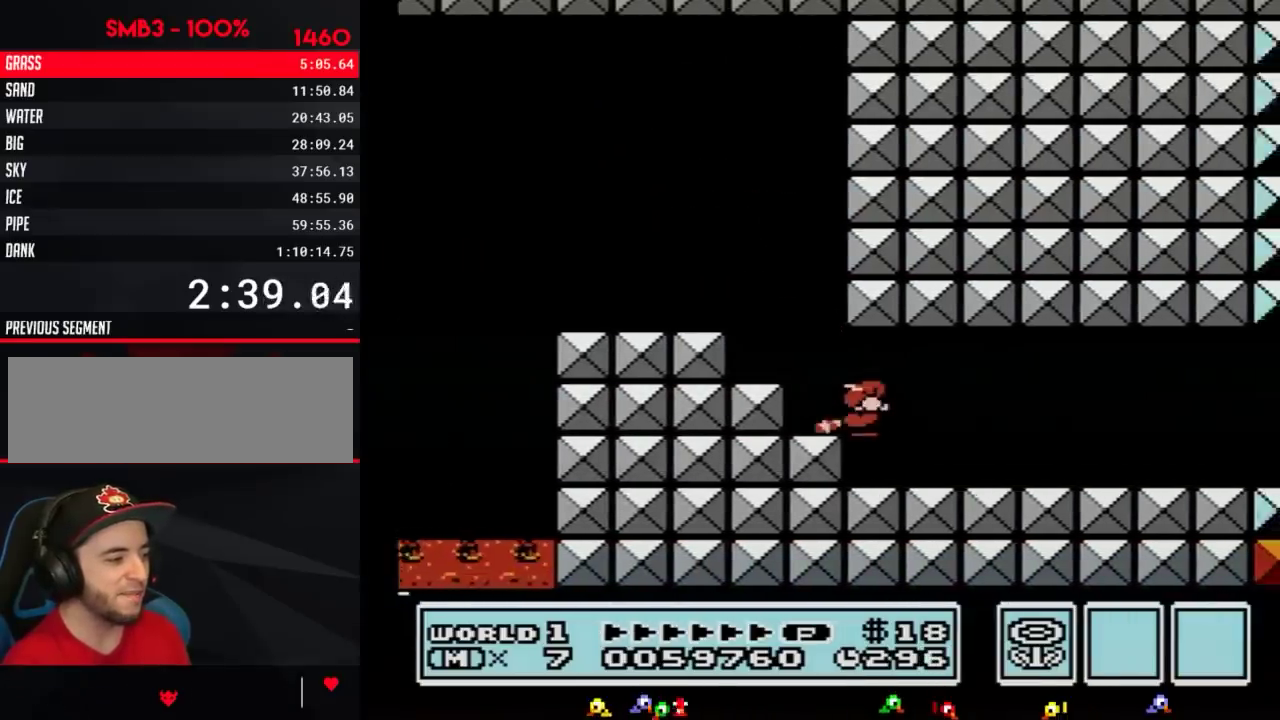
{"buttons": ["B", "DPAD_RIGHT"], "events": [[167, "DPAD_RIGHT", "down"], [201, "DPAD_DOWN", "up"]]}
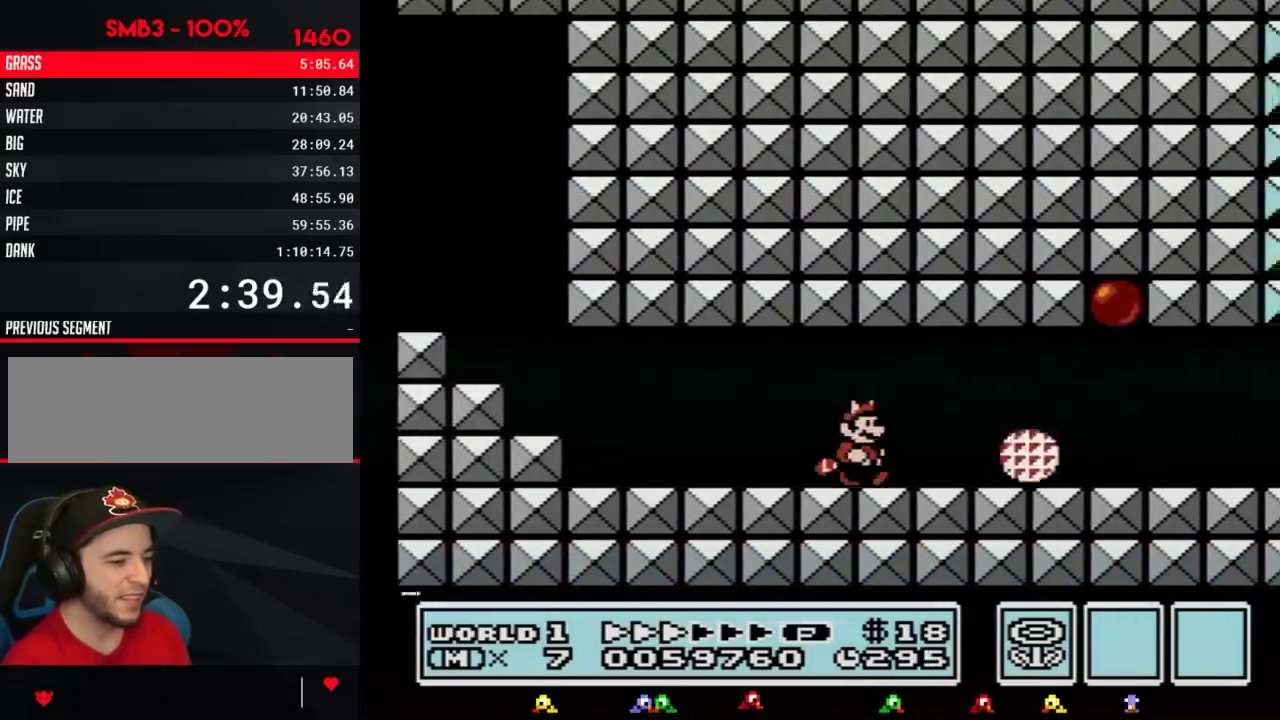
{"buttons": ["B", "DPAD_RIGHT"], "events": []}
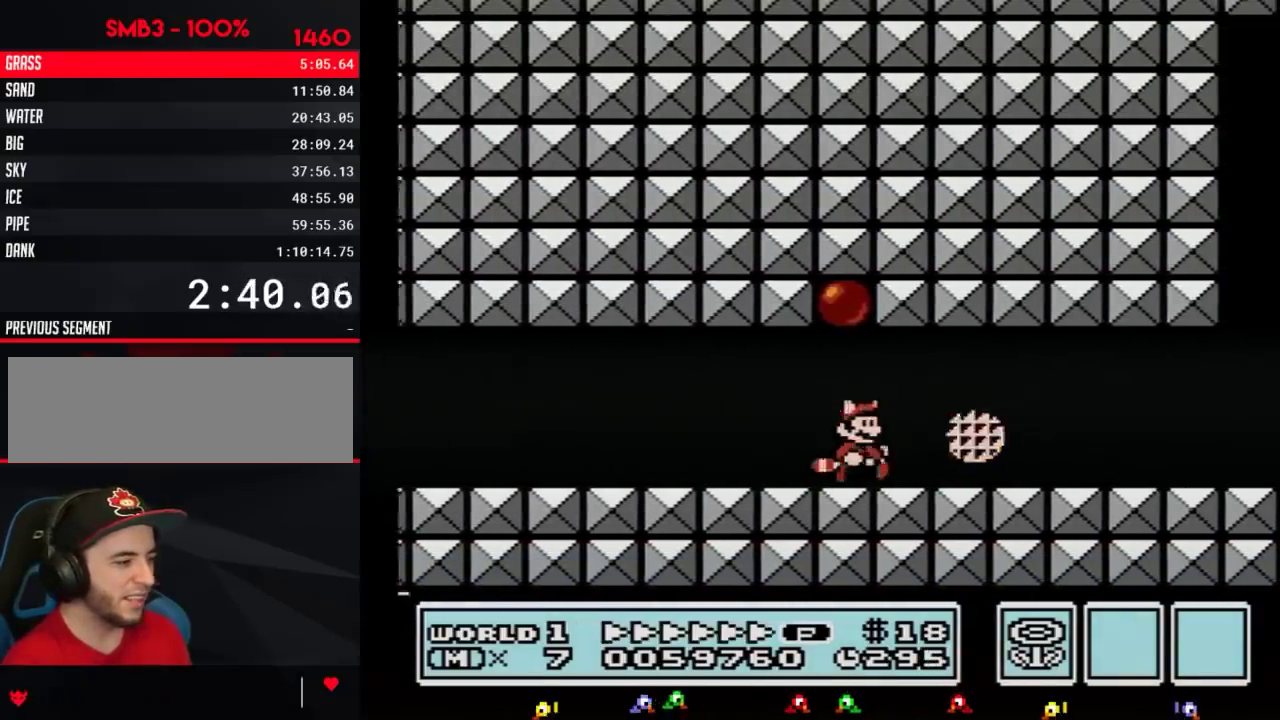
{"buttons": ["B", "DPAD_UP", "DPAD_RIGHT"], "events": [[217, "DPAD_DOWN", "down"], [217, "DPAD_RIGHT", "up"], [284, "DPAD_RIGHT", "down"], [317, "DPAD_DOWN", "up"], [351, "DPAD_UP", "down"]]}
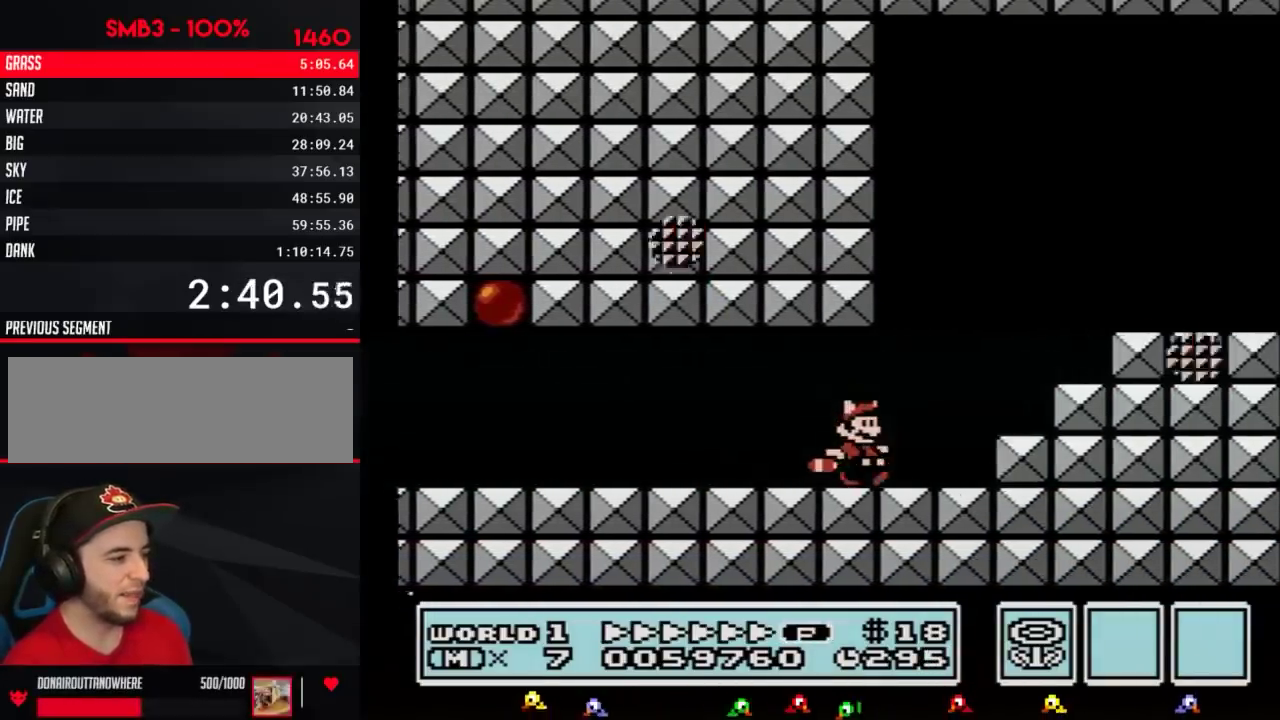
{"buttons": ["B", "DPAD_RIGHT"], "events": [[117, "A", "down"], [183, "DPAD_UP", "up"], [284, "A", "up"]]}
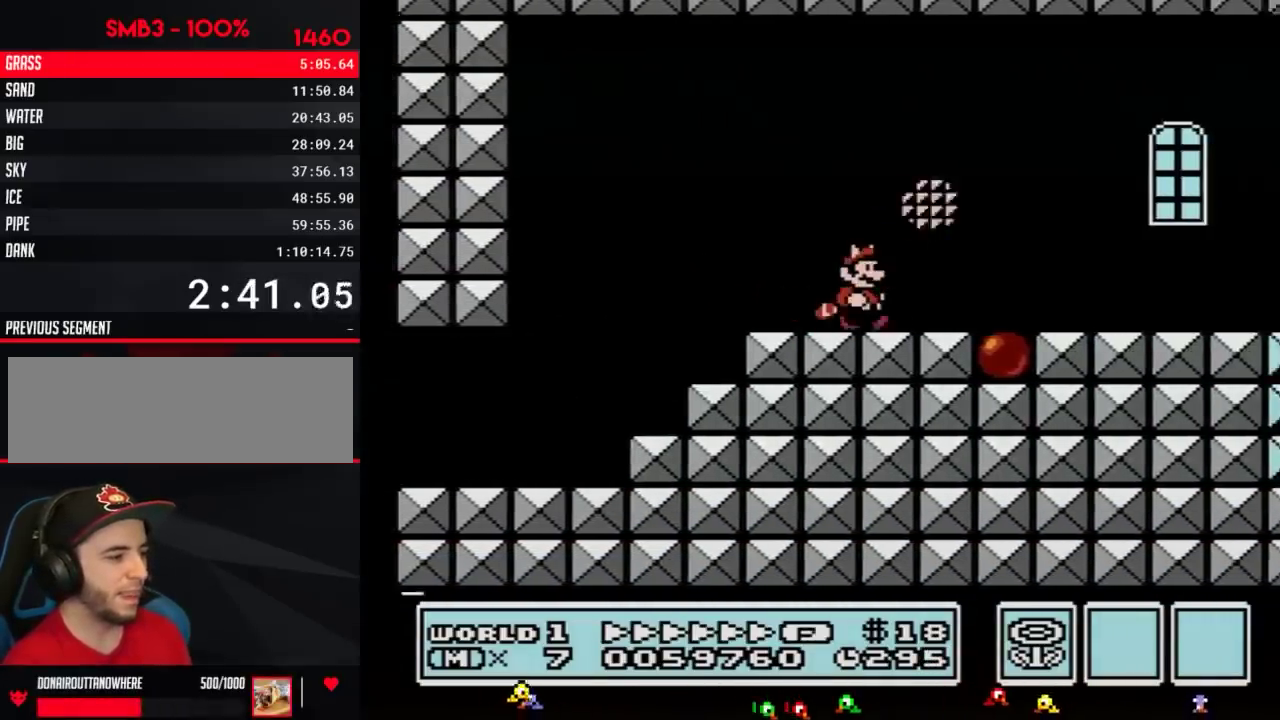
{"buttons": ["B", "DPAD_RIGHT"], "events": []}
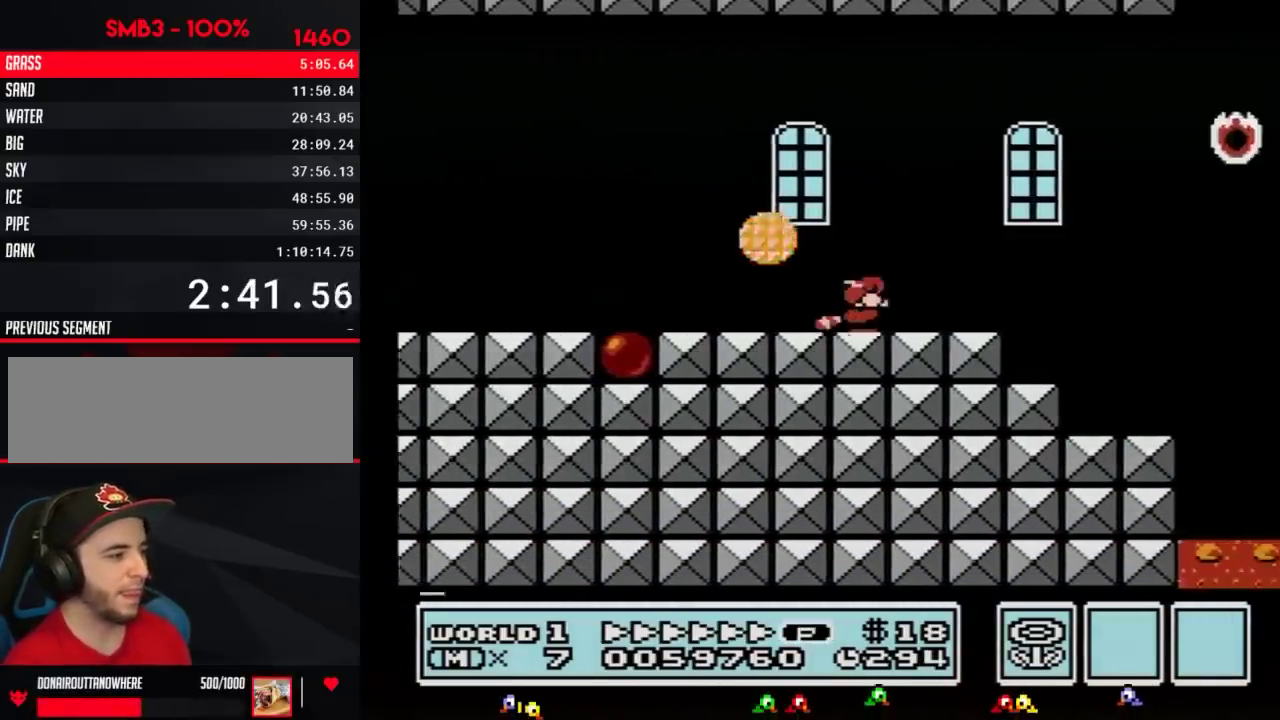
{"buttons": ["B", "DPAD_RIGHT"], "events": [[67, "DPAD_DOWN", "down"], [67, "DPAD_RIGHT", "up"], [100, "A", "down"], [133, "DPAD_RIGHT", "down"], [150, "DPAD_DOWN", "up"], [150, "DPAD_UP", "down"], [467, "A", "up"], [500, "DPAD_UP", "up"]]}
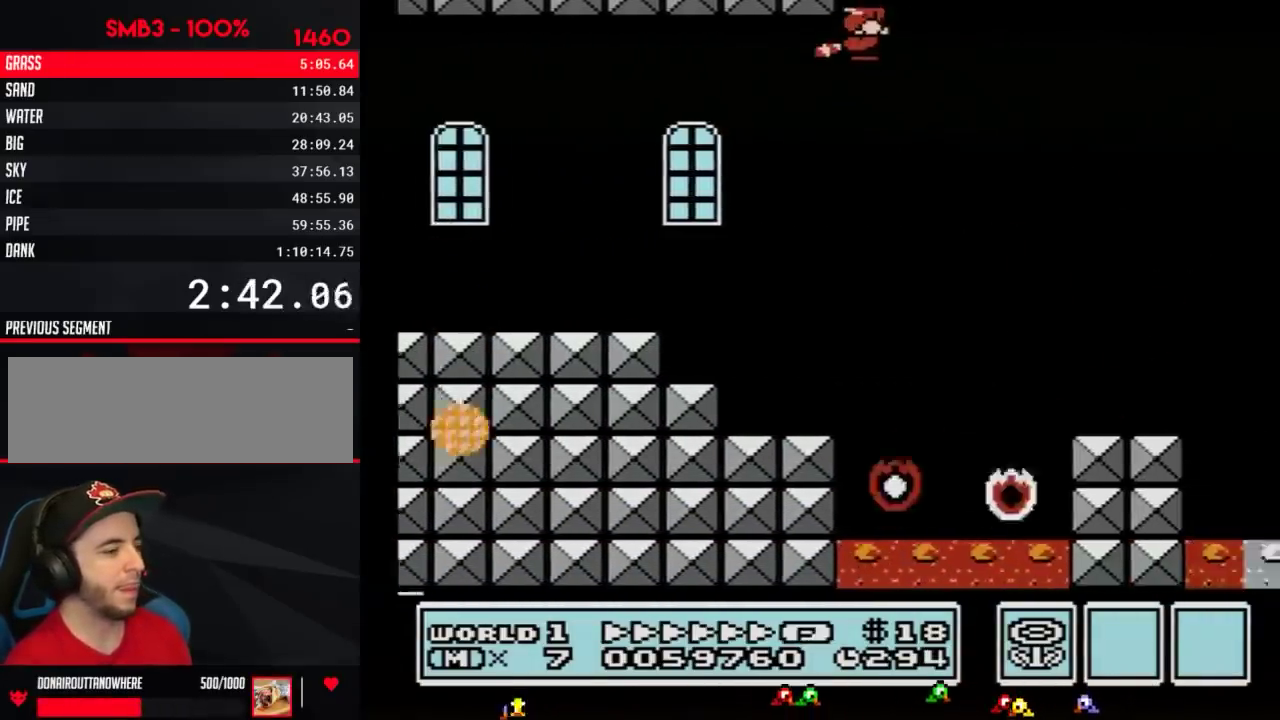
{"buttons": ["A", "B", "DPAD_RIGHT"], "events": [[34, "A", "down"], [101, "A", "up"], [151, "A", "down"], [217, "A", "up"], [284, "A", "down"]]}
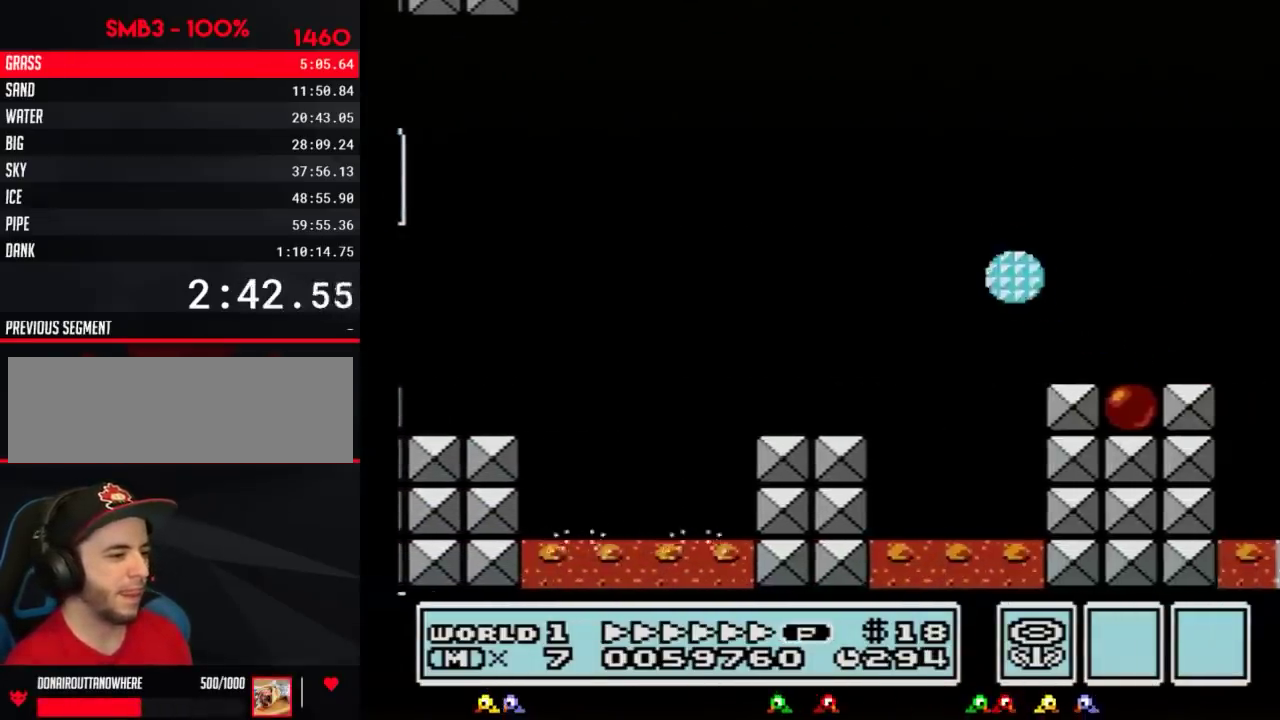
{"buttons": ["B", "DPAD_RIGHT"], "events": [[67, "A", "up"], [133, "A", "down"], [183, "A", "up"], [250, "A", "down"], [317, "A", "up"], [400, "A", "down"], [450, "A", "up"]]}
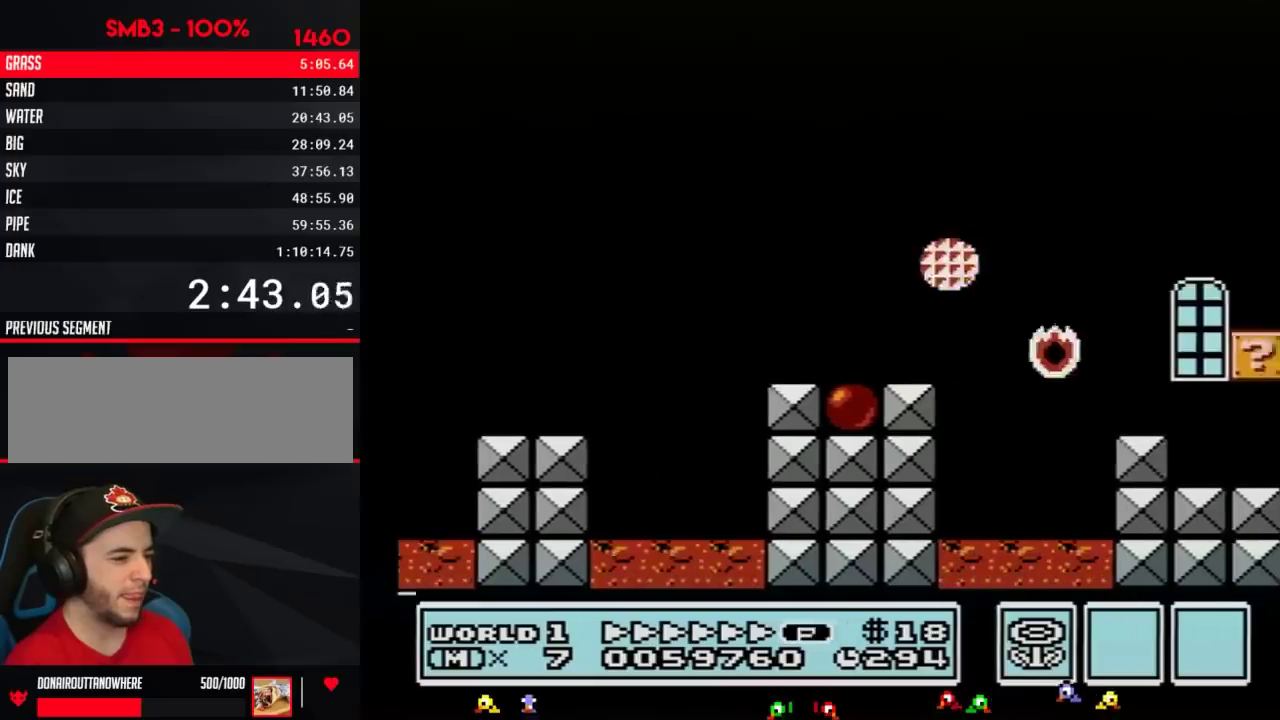
{"buttons": ["B", "DPAD_RIGHT"], "events": [[17, "A", "down"], [201, "A", "up"], [401, "A", "down"], [451, "A", "up"]]}
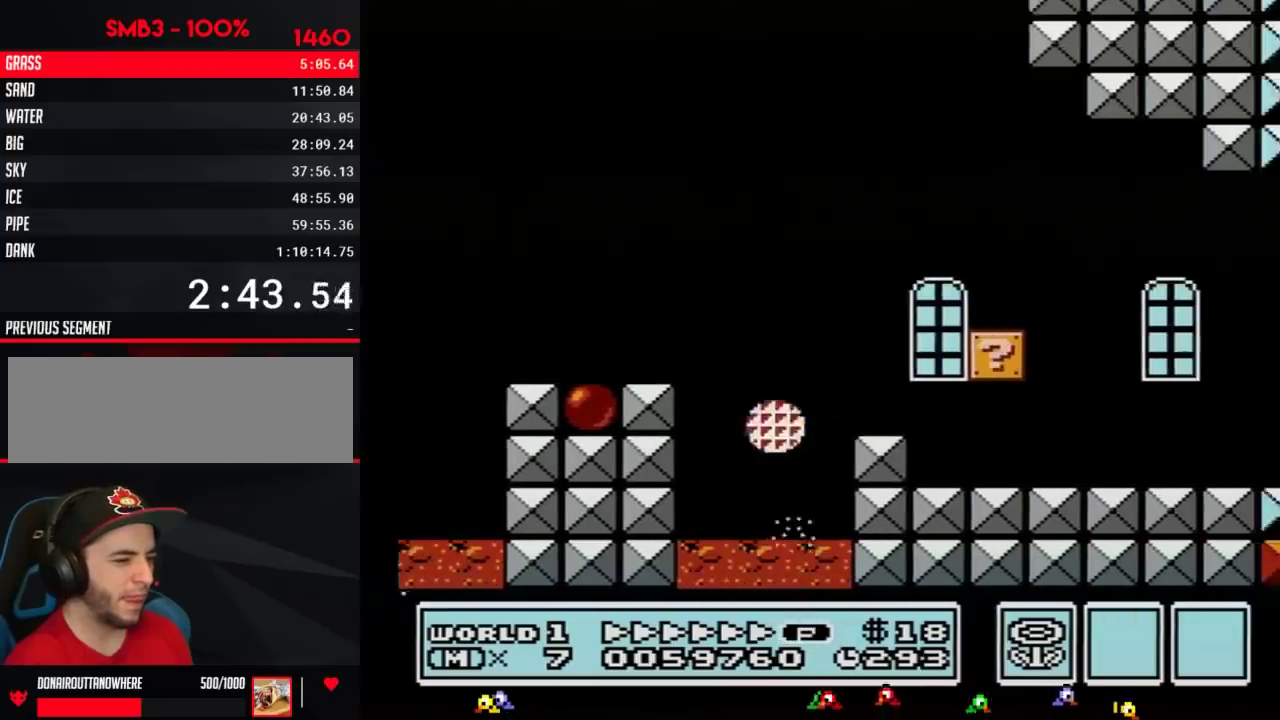
{"buttons": ["B", "DPAD_RIGHT"], "events": [[17, "A", "down"], [83, "A", "up"], [183, "A", "down"], [267, "A", "up"], [334, "A", "down"], [450, "A", "up"]]}
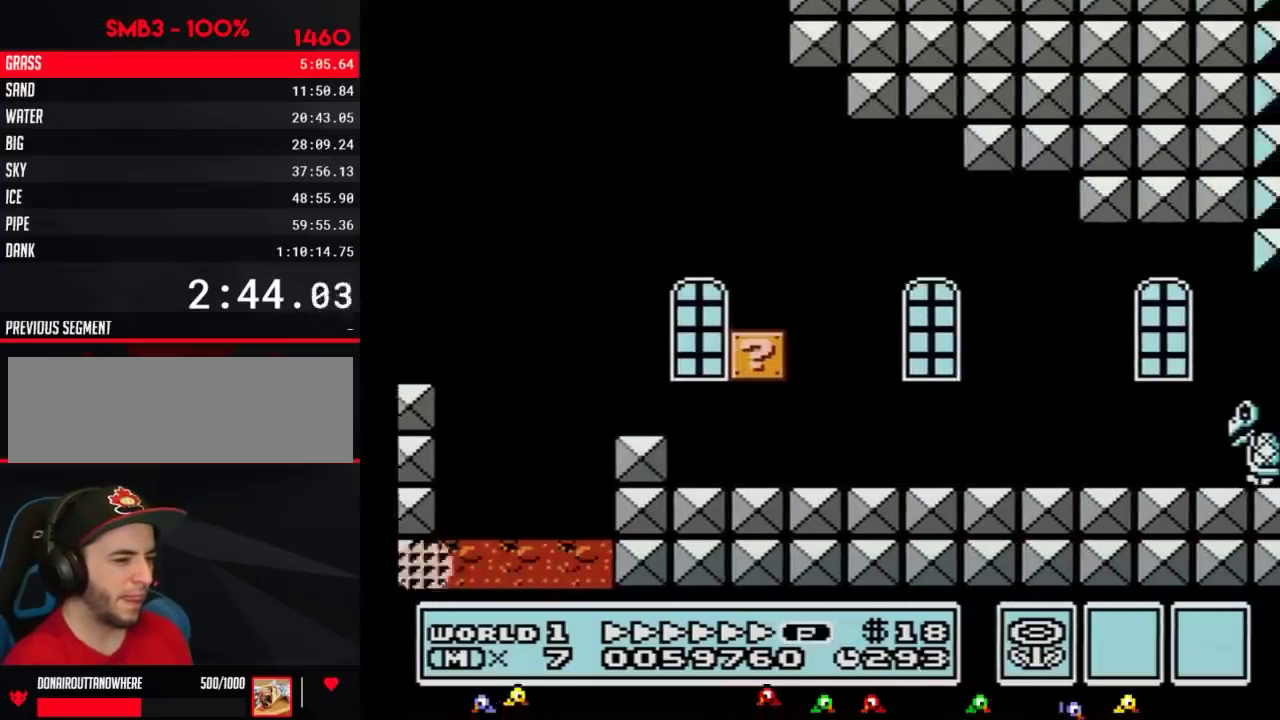
{"buttons": ["B", "DPAD_RIGHT"], "events": []}